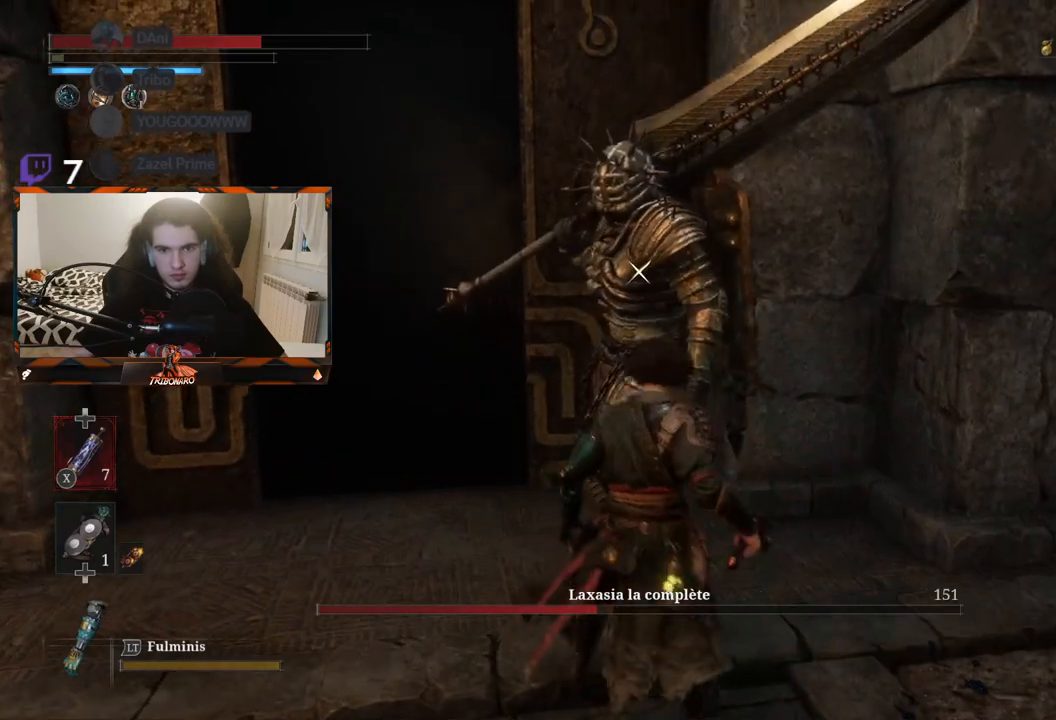
Gameplay with a controller (Xbox layout); each line is a JSON object with the inputs held at the frame after it. "events" lists button and stick changes between this image and that frame as [ms after this image, input, new state], when the widget could be followed in between.
{"buttons": [], "left_stick": "center", "right_stick": "center", "events": [[333, "left_stick", "center"]]}
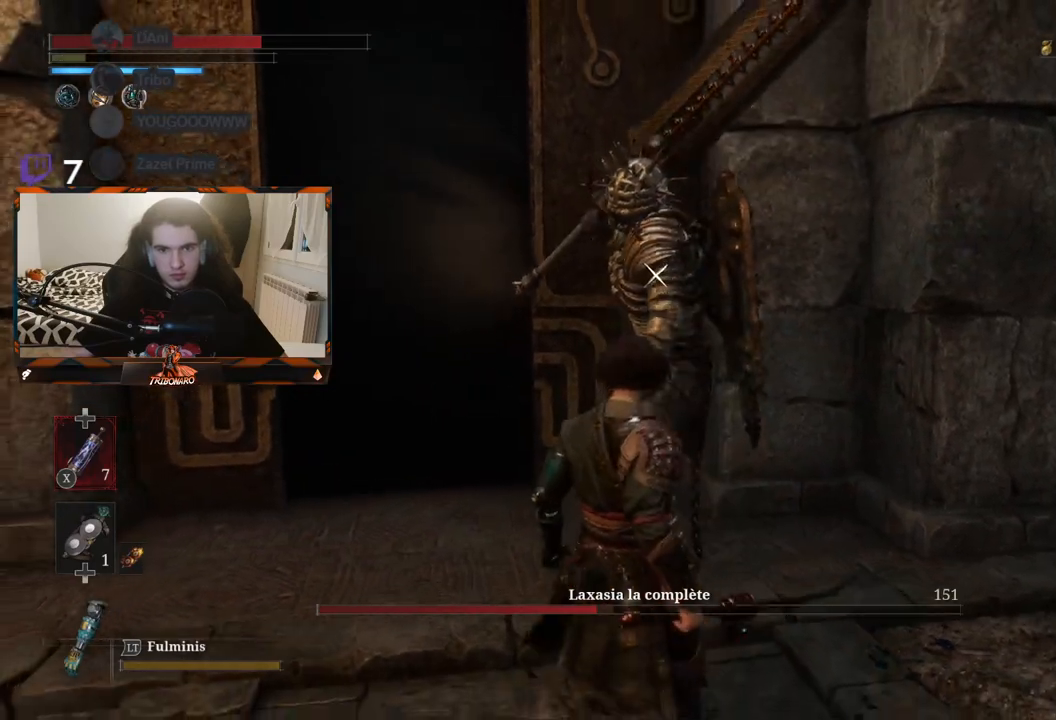
{"buttons": [], "left_stick": "down", "right_stick": "center", "events": [[100, "left_stick", "up-right"], [250, "left_stick", "right"], [400, "left_stick", "center"], [500, "left_stick", "down"]]}
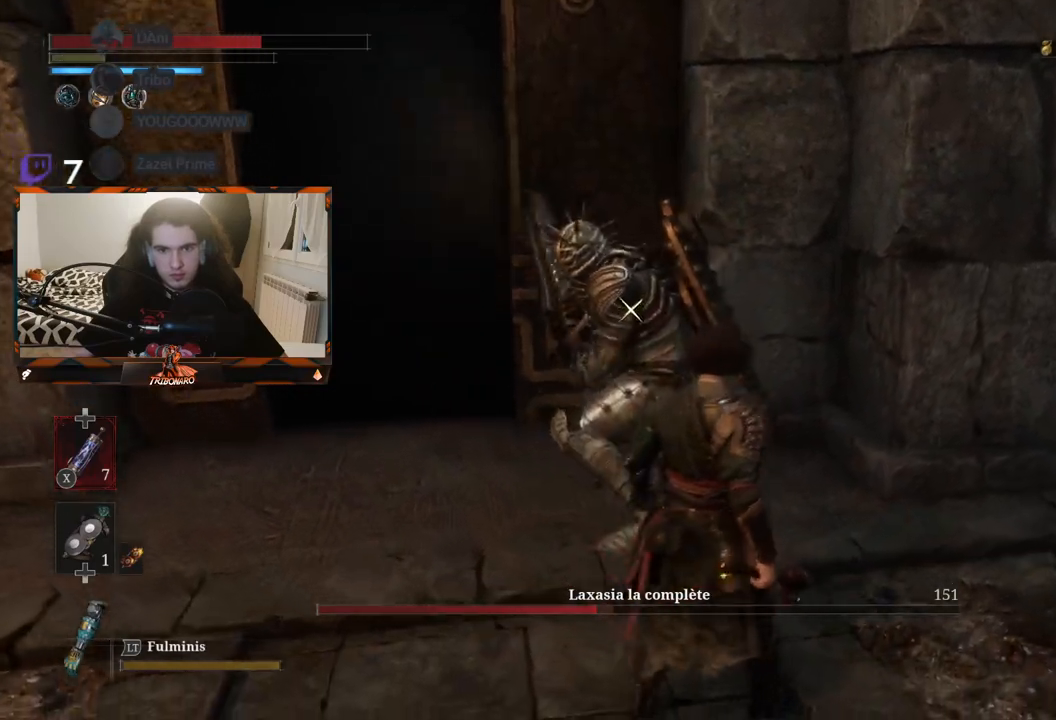
{"buttons": [], "left_stick": "center", "right_stick": "center", "events": [[100, "left_stick", "down-left"], [217, "left_stick", "center"], [350, "left_stick", "up"], [483, "left_stick", "center"]]}
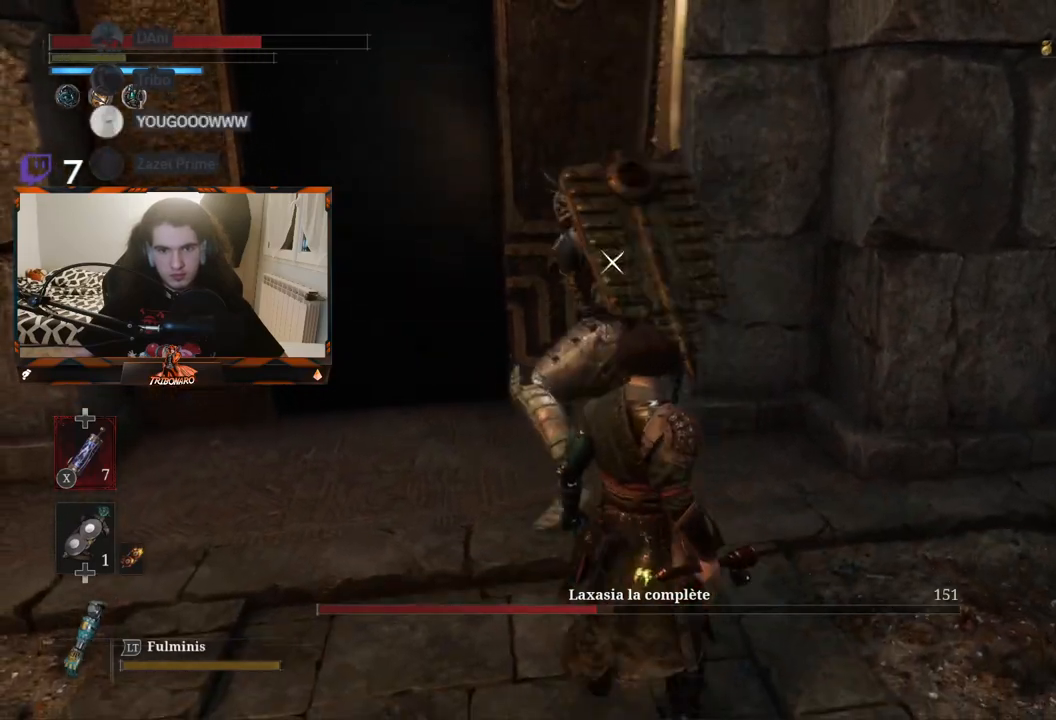
{"buttons": ["L1"], "left_stick": "center", "right_stick": "center", "events": [[433, "L1", "down"]]}
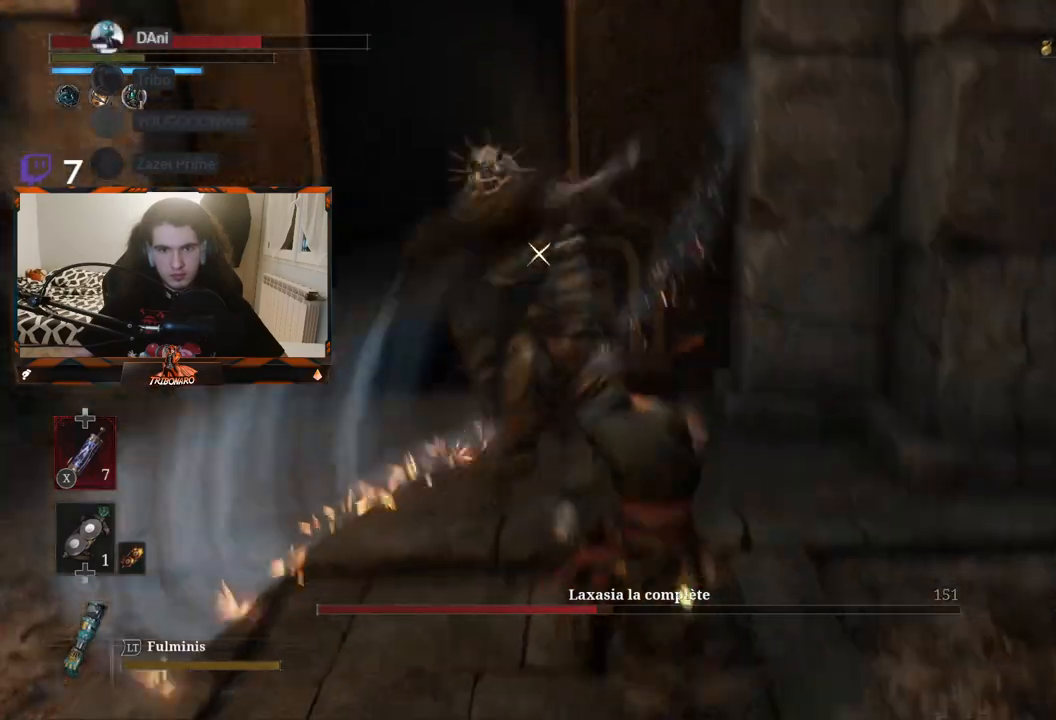
{"buttons": [], "left_stick": "center", "right_stick": "center"}
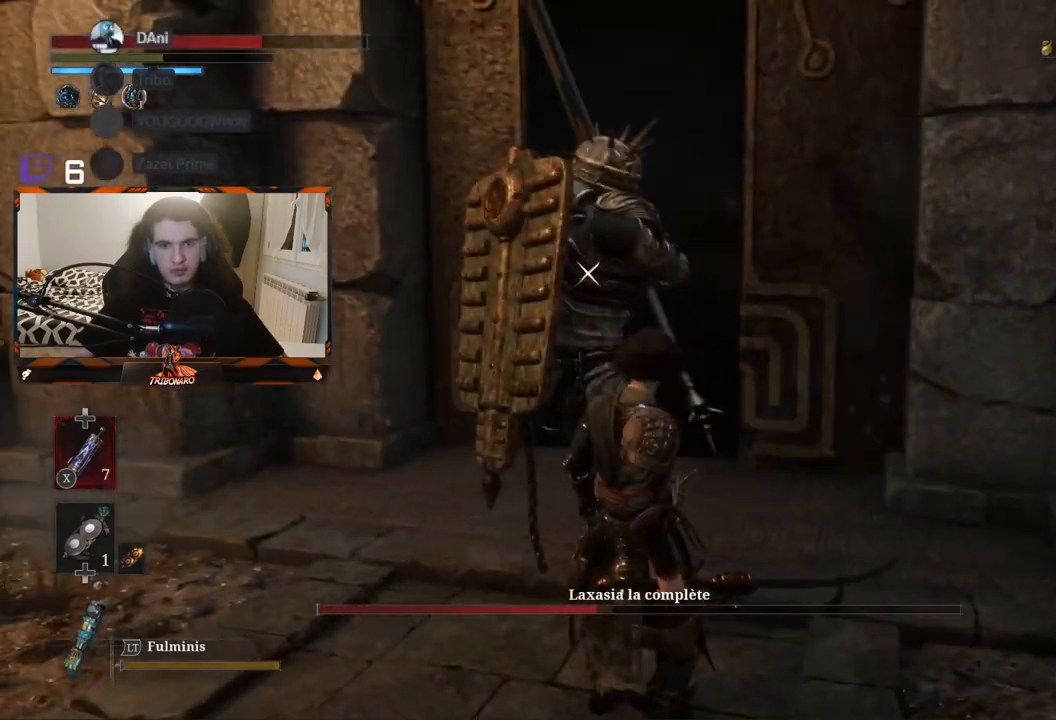
{"buttons": ["L1"], "left_stick": "center", "right_stick": "center", "events": [[383, "L1", "down"]]}
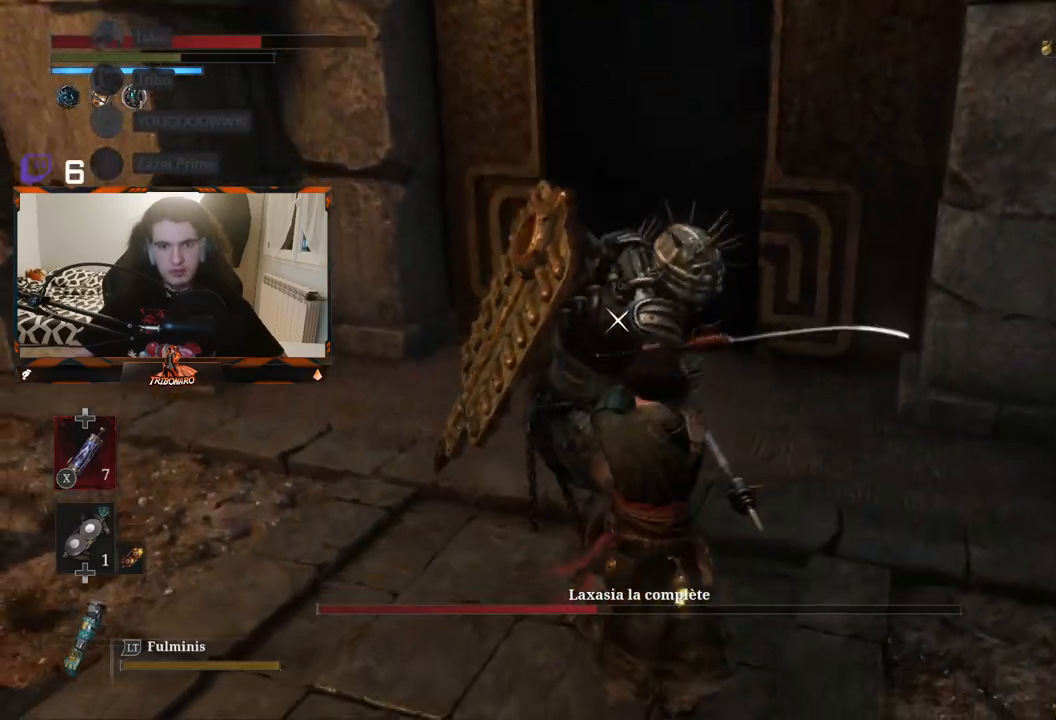
{"buttons": [], "left_stick": "center", "right_stick": "center", "events": [[417, "L1", "up"]]}
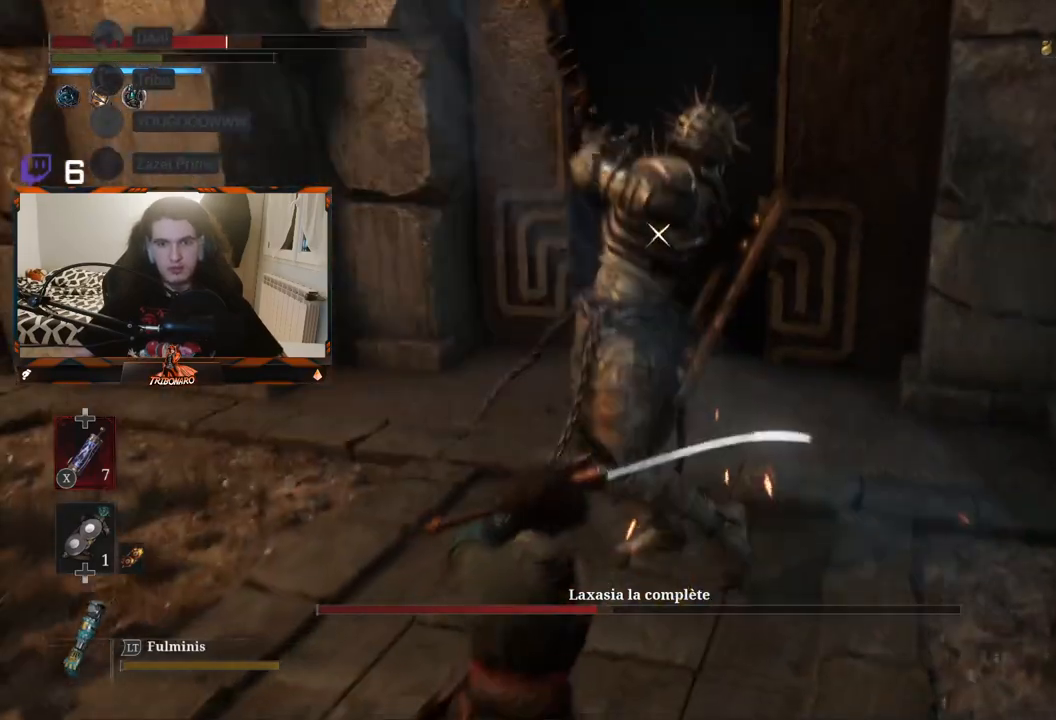
{"buttons": ["L1"], "left_stick": "center", "right_stick": "center", "events": [[400, "L1", "down"]]}
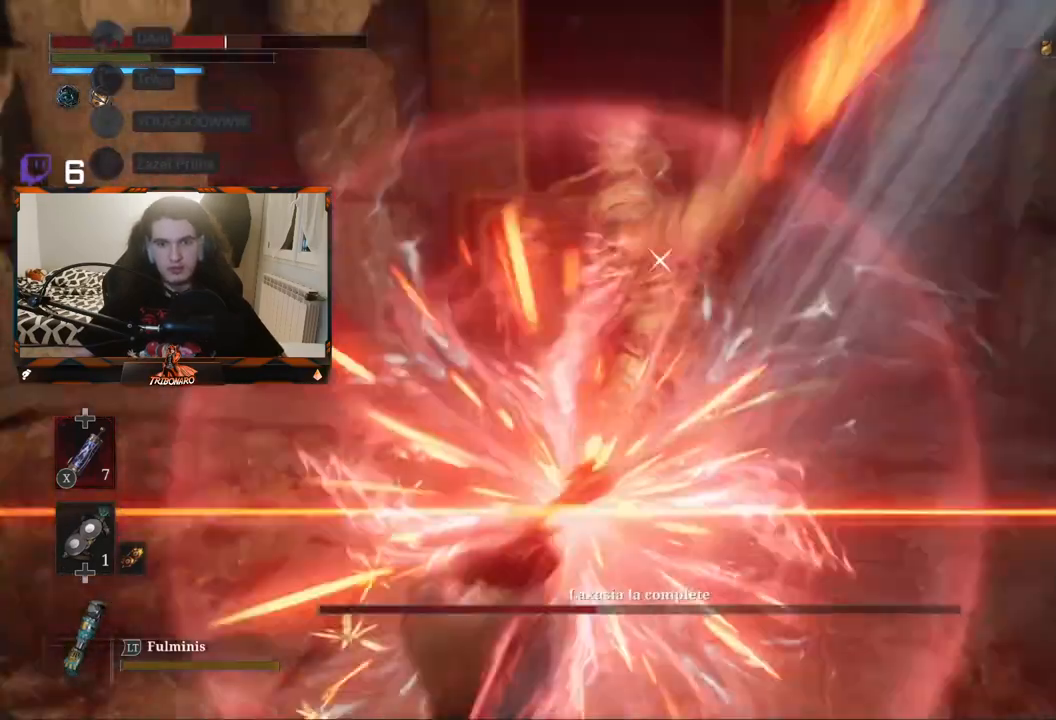
{"buttons": ["L1"], "left_stick": "center", "right_stick": "center", "events": [[50, "L1", "up"], [483, "L1", "down"]]}
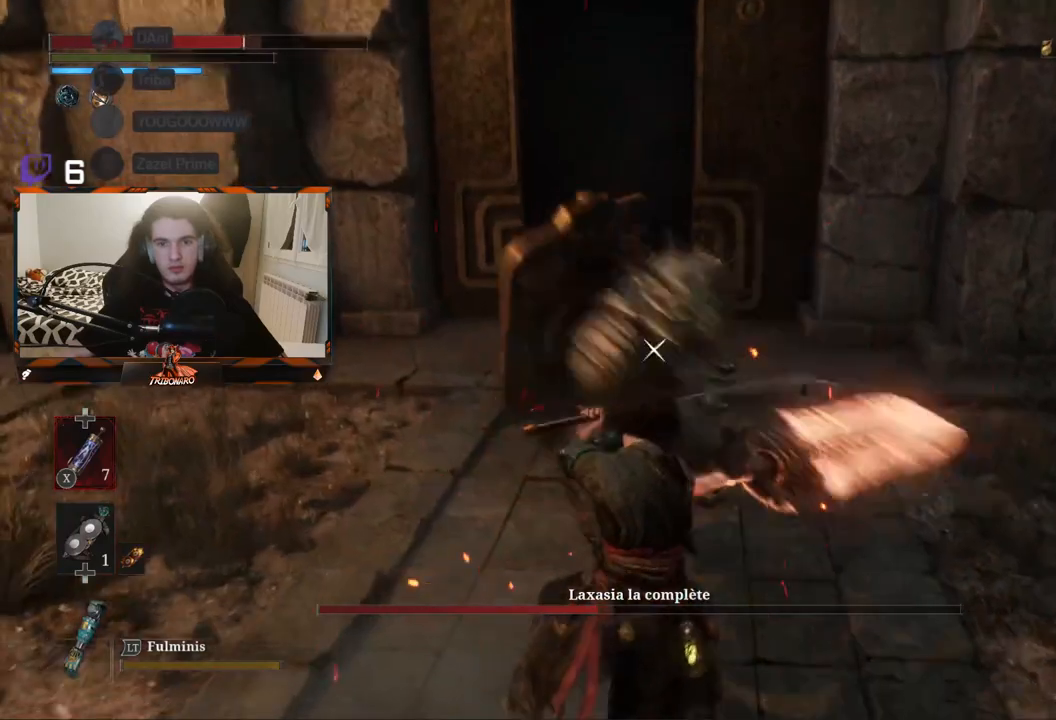
{"buttons": [], "left_stick": "center", "right_stick": "center", "events": [[83, "L1", "up"]]}
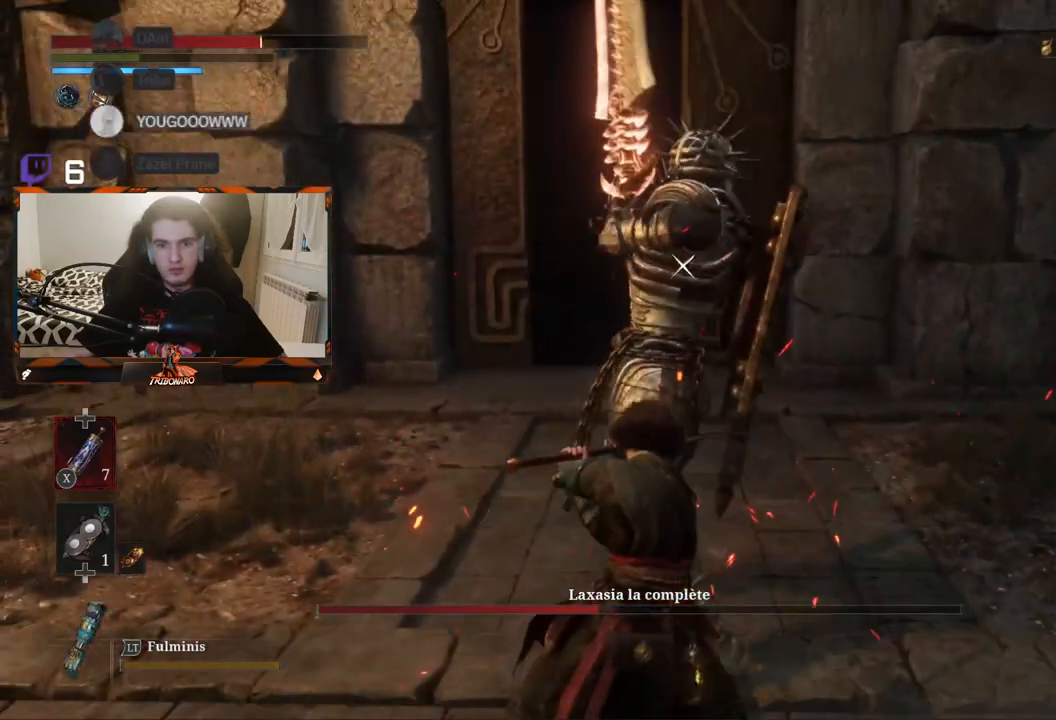
{"buttons": [], "left_stick": "center", "right_stick": "center"}
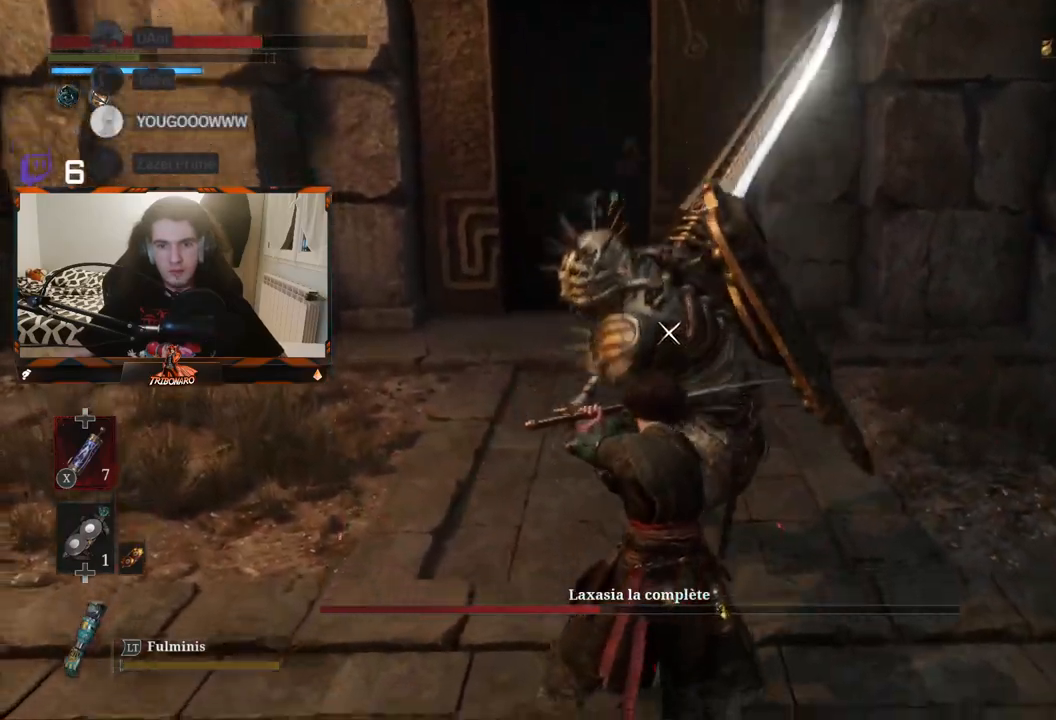
{"buttons": ["L1"], "left_stick": "center", "right_stick": "center", "events": [[483, "L1", "down"]]}
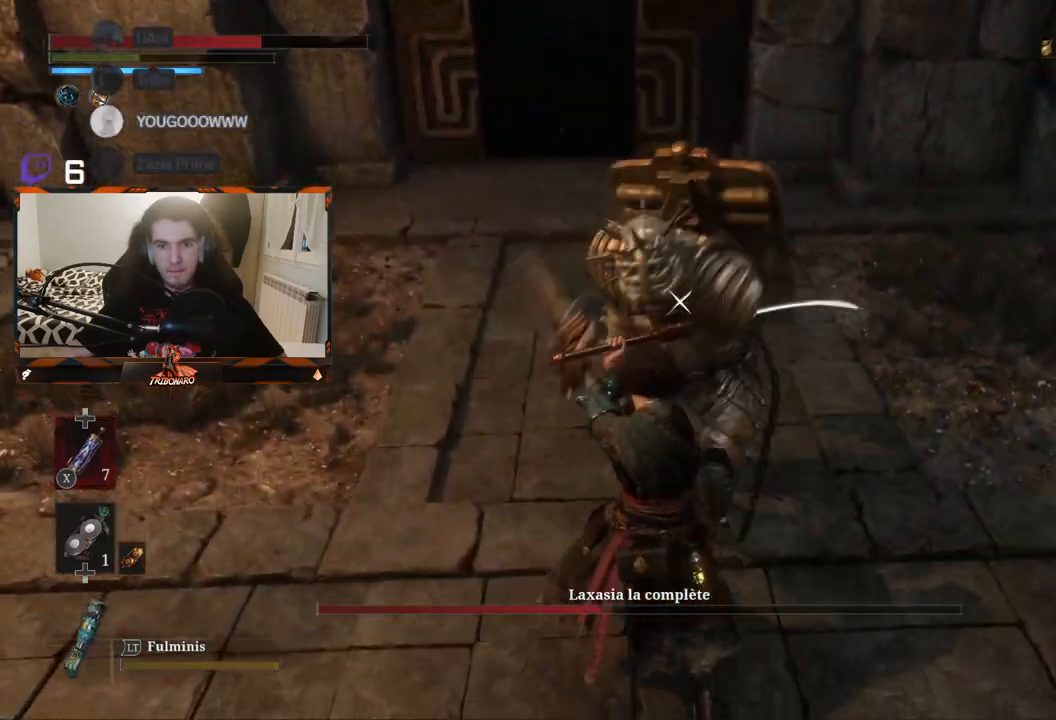
{"buttons": [], "left_stick": "center", "right_stick": "center", "events": [[100, "L1", "up"]]}
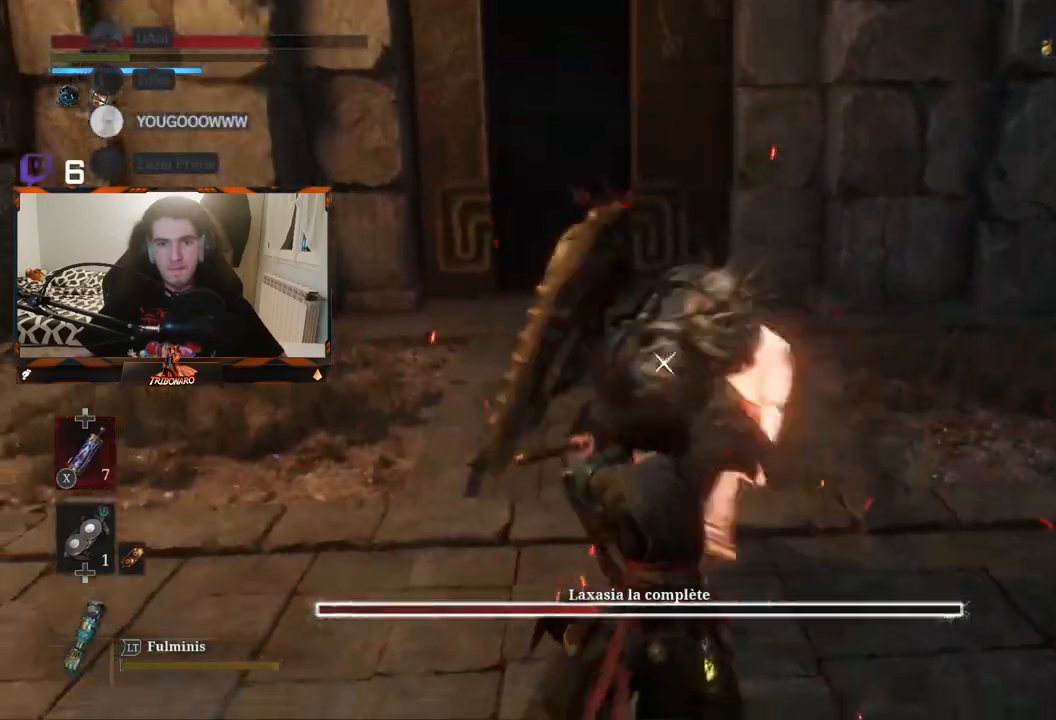
{"buttons": ["L1"], "left_stick": "center", "right_stick": "center", "events": [[17, "L1", "down"], [133, "L1", "up"], [450, "L1", "down"]]}
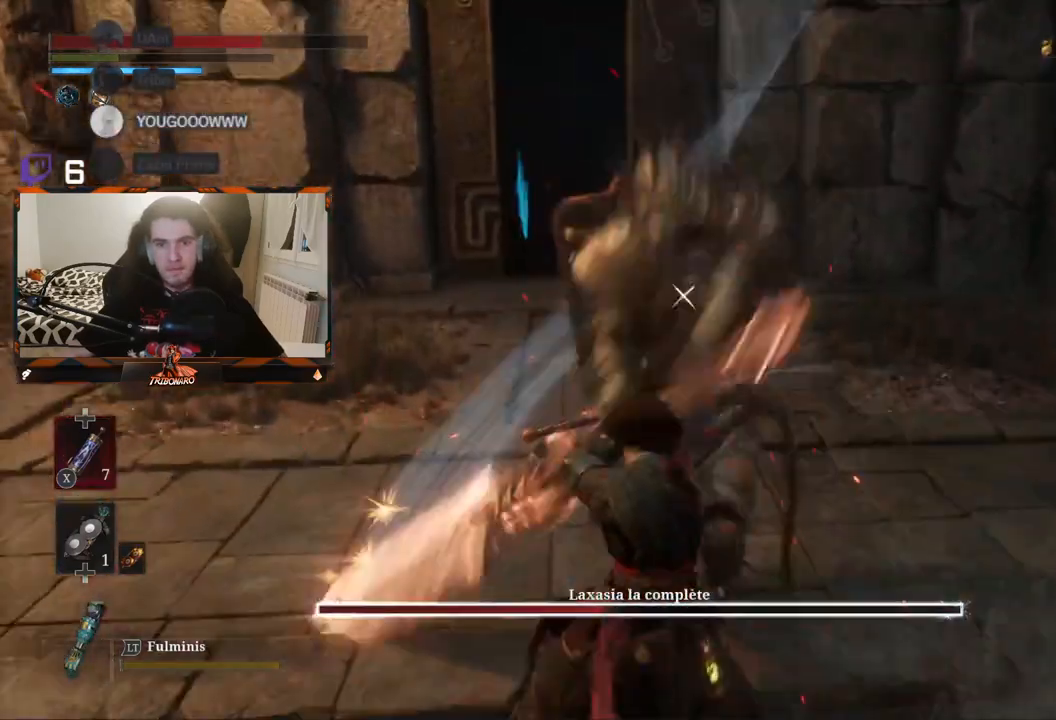
{"buttons": ["L1"], "left_stick": "center", "right_stick": "center", "events": [[67, "L1", "up"], [433, "L1", "down"]]}
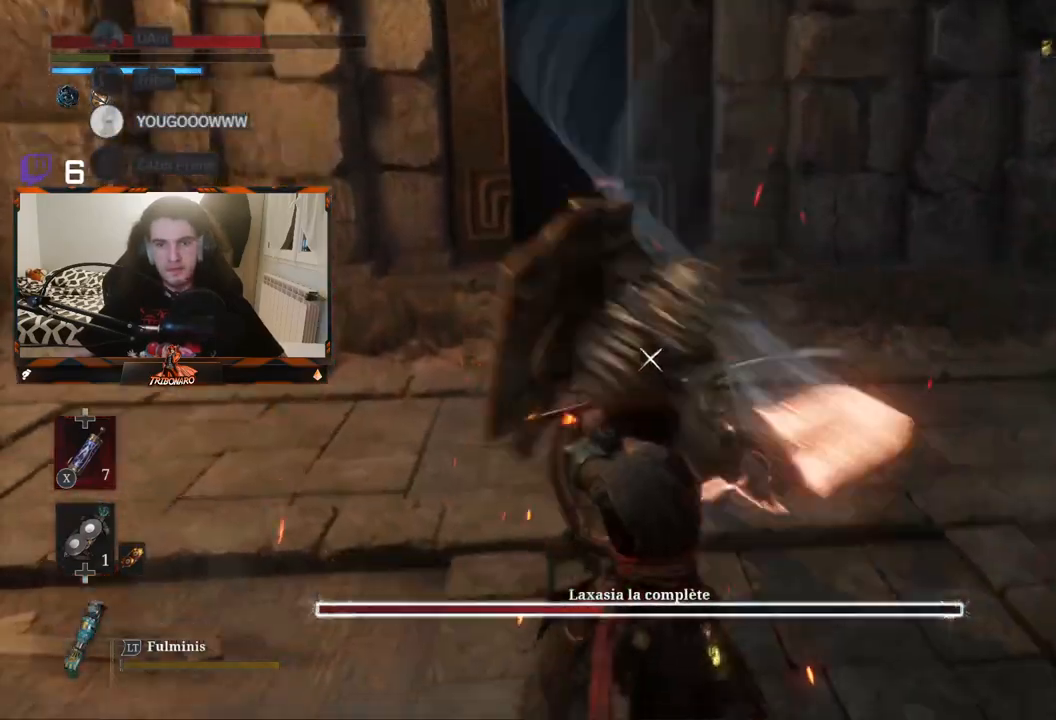
{"buttons": ["L1"], "left_stick": "center", "right_stick": "center", "events": [[33, "L1", "up"], [433, "L1", "down"]]}
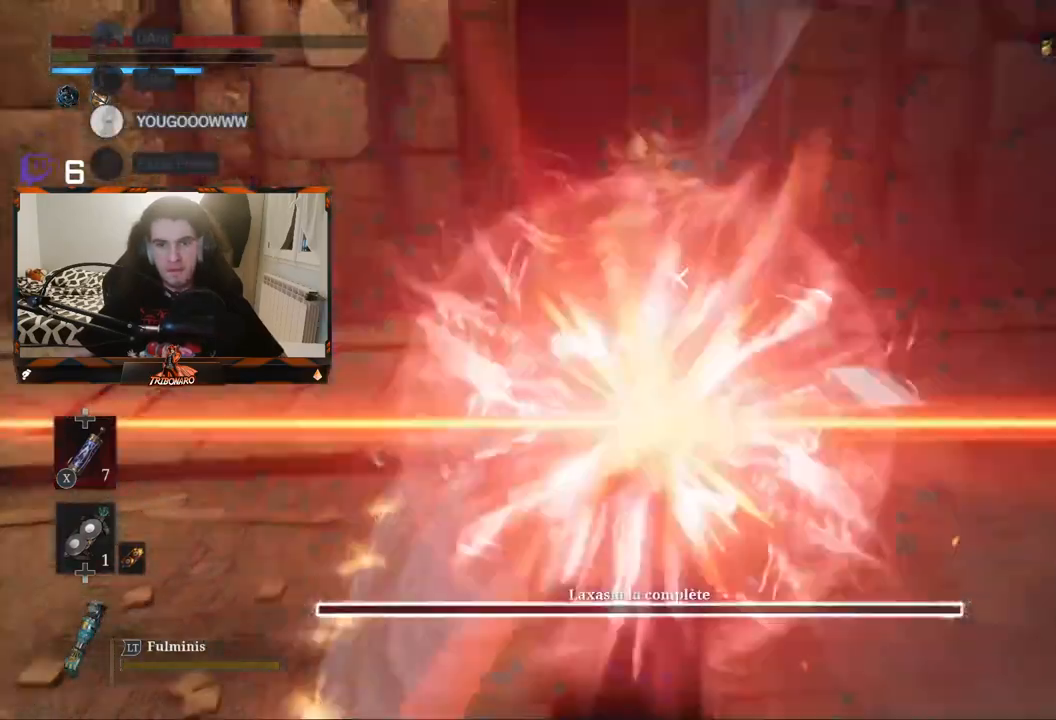
{"buttons": ["L1"], "left_stick": "center", "right_stick": "center", "events": [[17, "L1", "up"], [383, "L1", "down"]]}
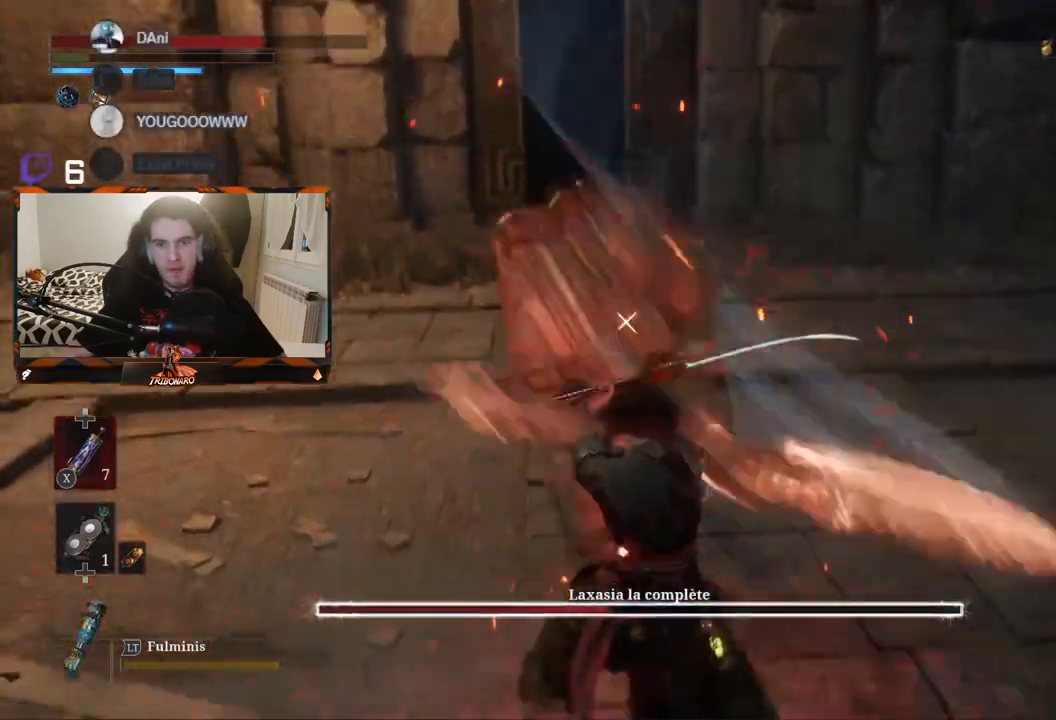
{"buttons": [], "left_stick": "center", "right_stick": "center", "events": [[33, "L1", "up"]]}
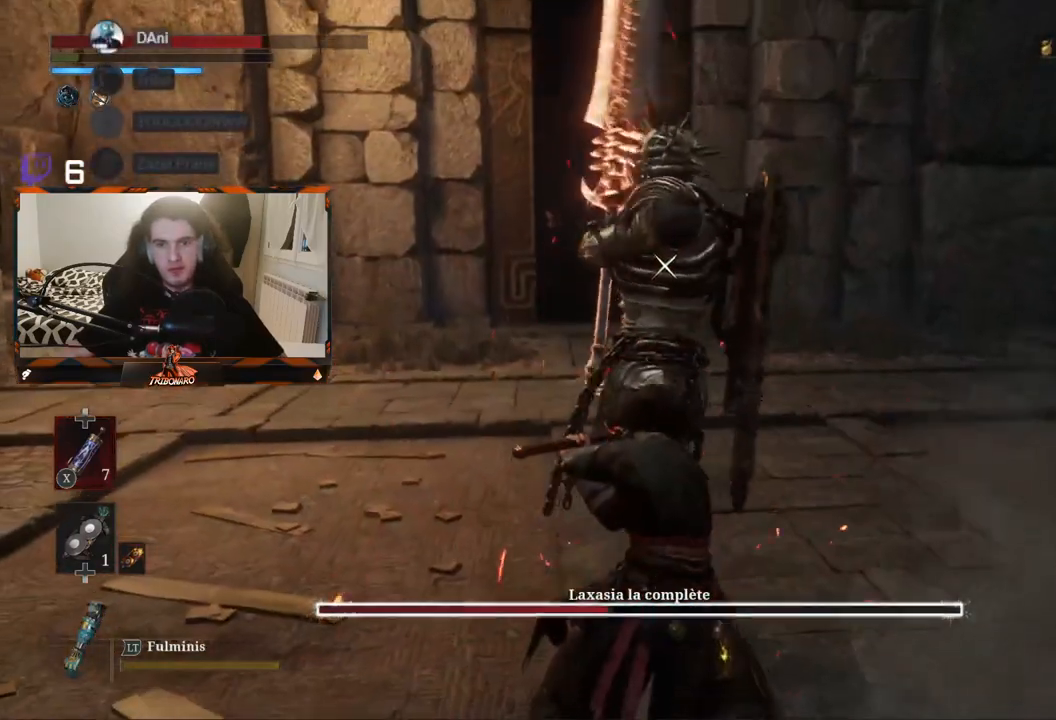
{"buttons": [], "left_stick": "center", "right_stick": "center", "events": []}
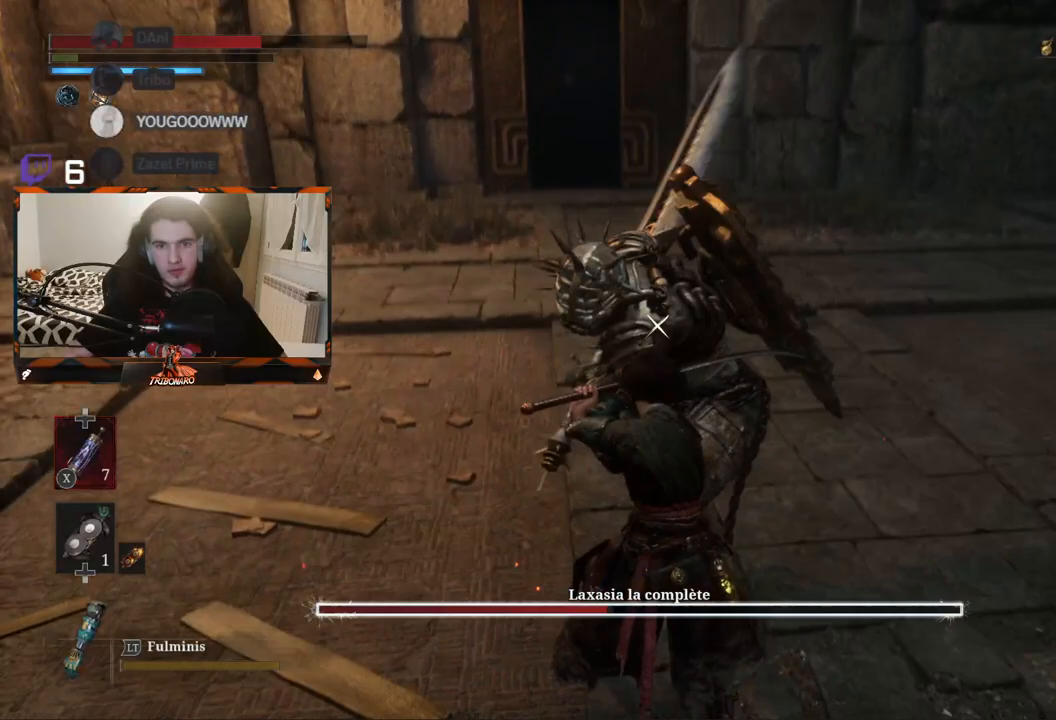
{"buttons": [], "left_stick": "center", "right_stick": "center", "events": [[217, "L1", "down"], [333, "L1", "up"]]}
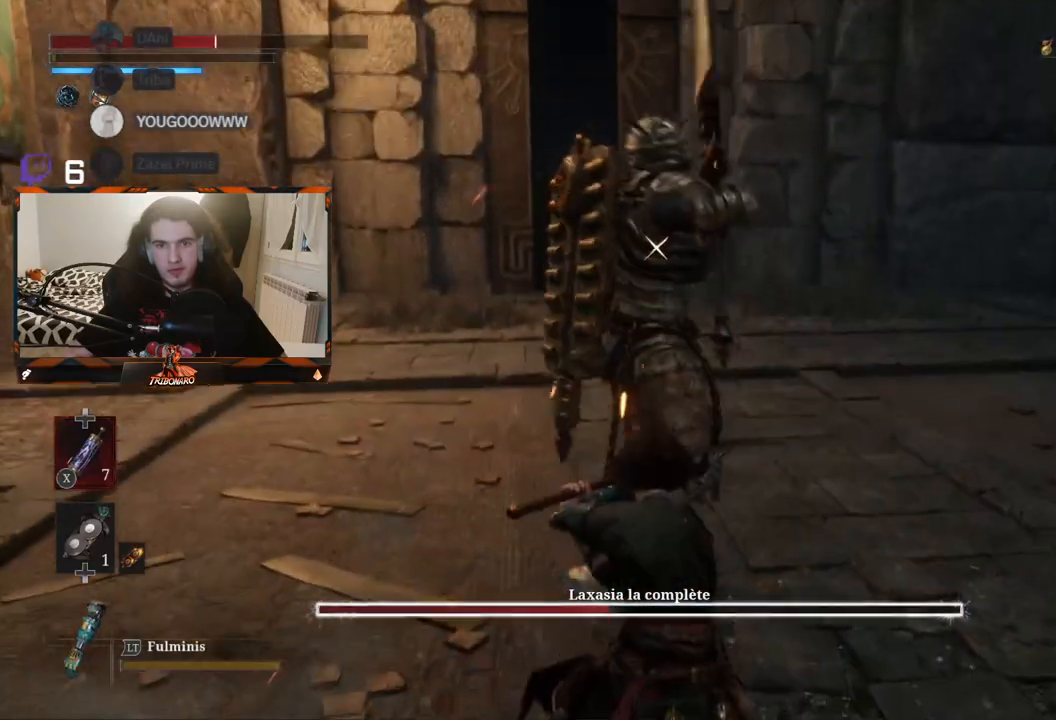
{"buttons": ["L1"], "left_stick": "center", "right_stick": "center", "events": [[383, "L1", "down"]]}
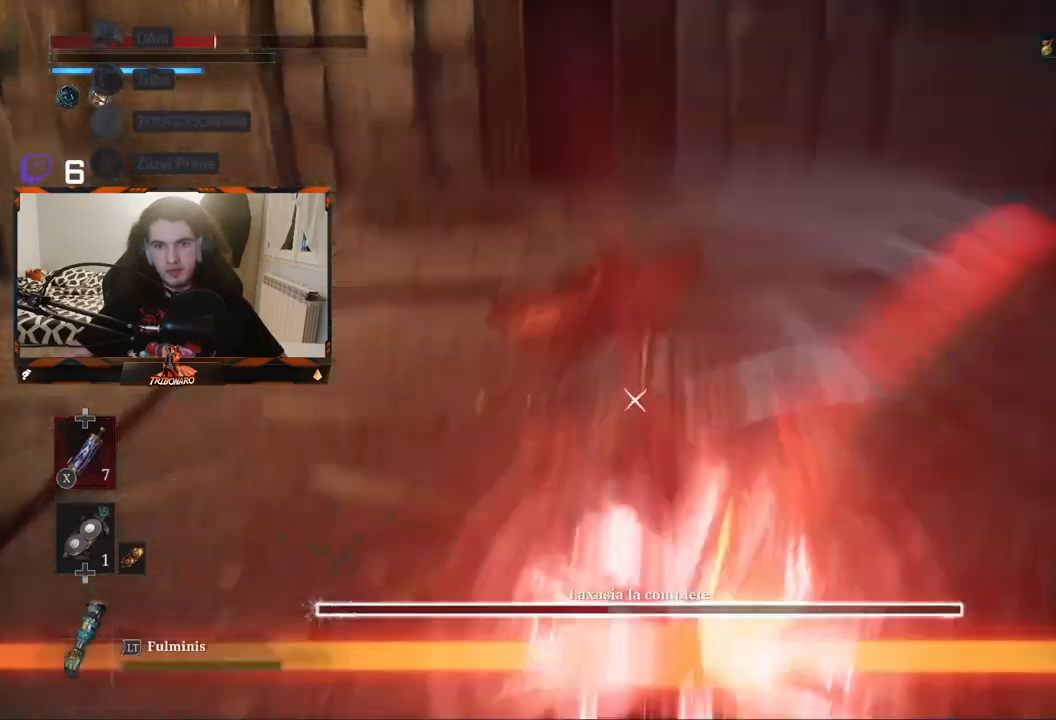
{"buttons": [], "left_stick": "center", "right_stick": "center", "events": [[133, "L1", "up"]]}
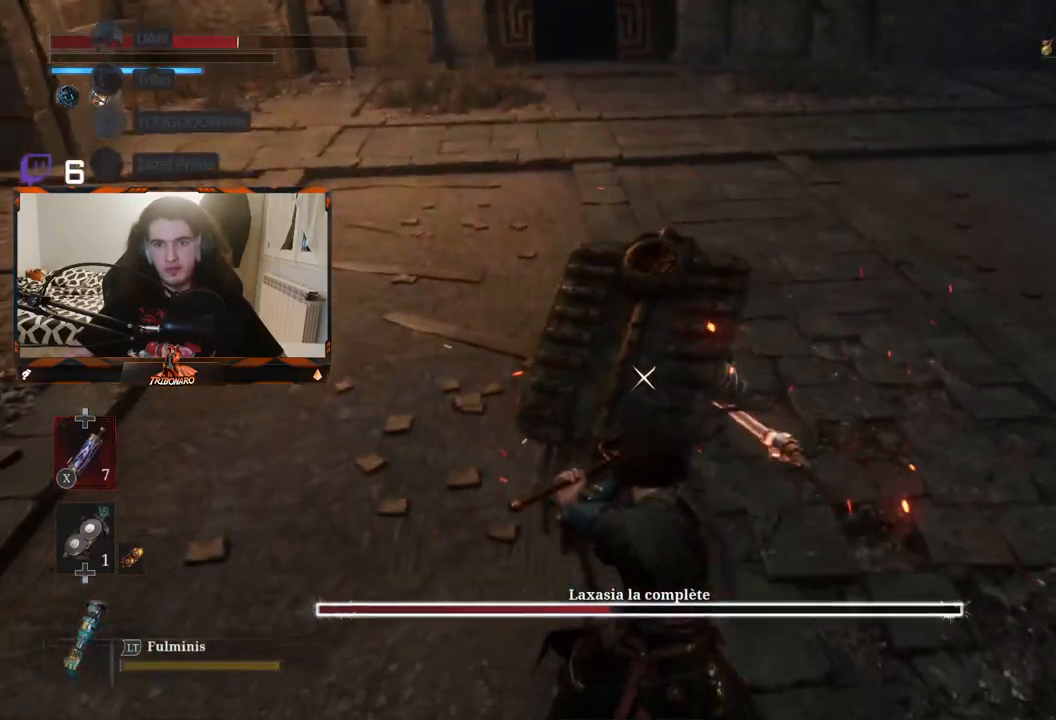
{"buttons": [], "left_stick": "center", "right_stick": "center", "events": [[67, "L1", "down"], [300, "L1", "up"]]}
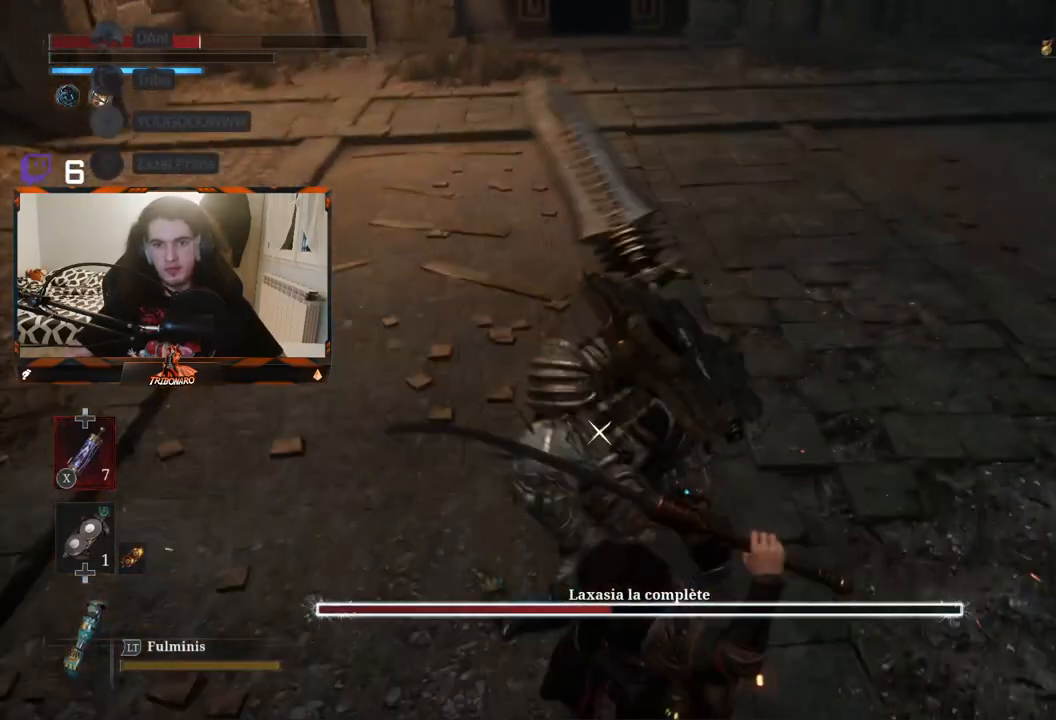
{"buttons": [], "left_stick": "up-left", "right_stick": "center", "events": [[150, "left_stick", "up-right"], [267, "left_stick", "left"], [400, "left_stick", "up-left"]]}
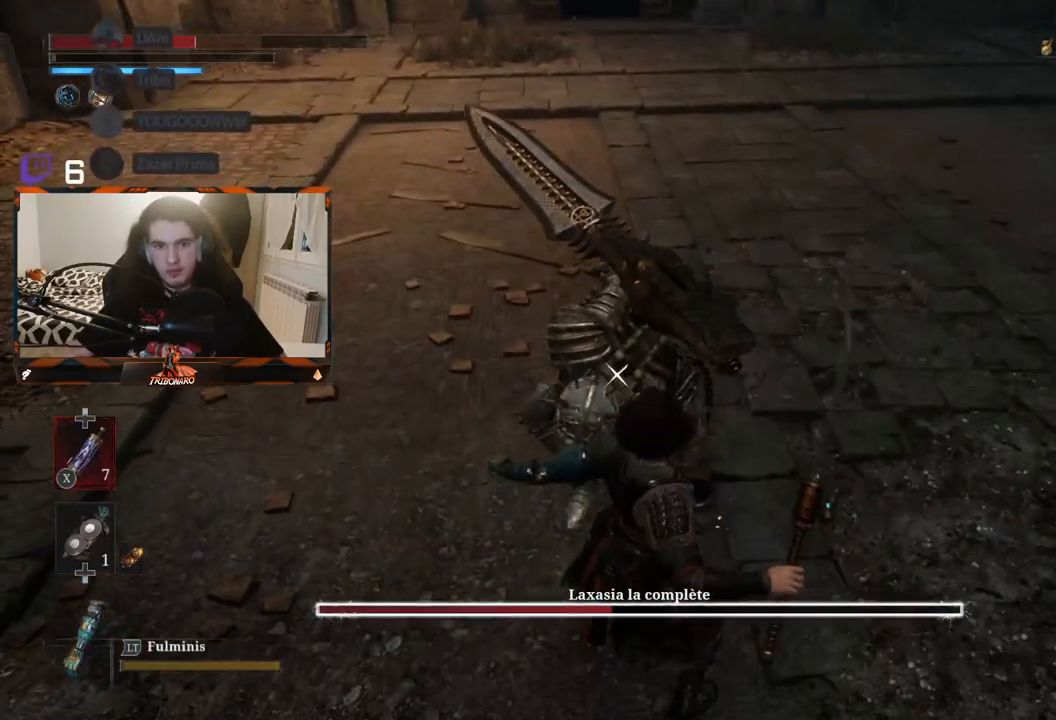
{"buttons": [], "left_stick": "up", "right_stick": "center", "events": [[133, "left_stick", "up"]]}
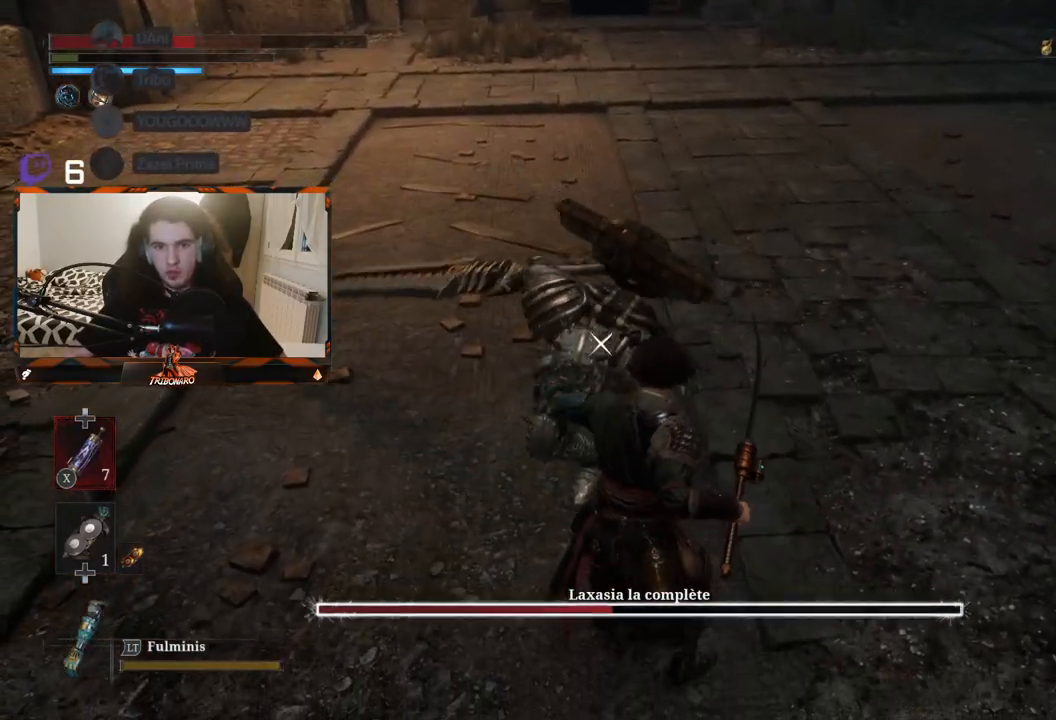
{"buttons": [], "left_stick": "up", "right_stick": "center", "events": []}
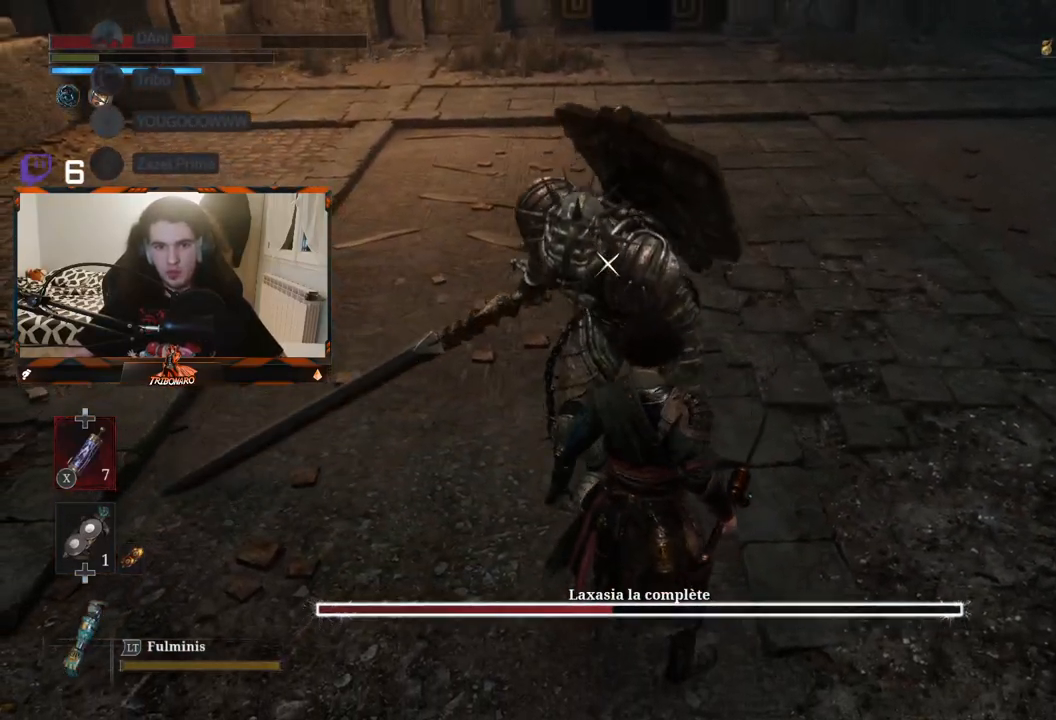
{"buttons": ["R2"], "left_stick": "up", "right_stick": "center", "events": [[200, "R2", "down"]]}
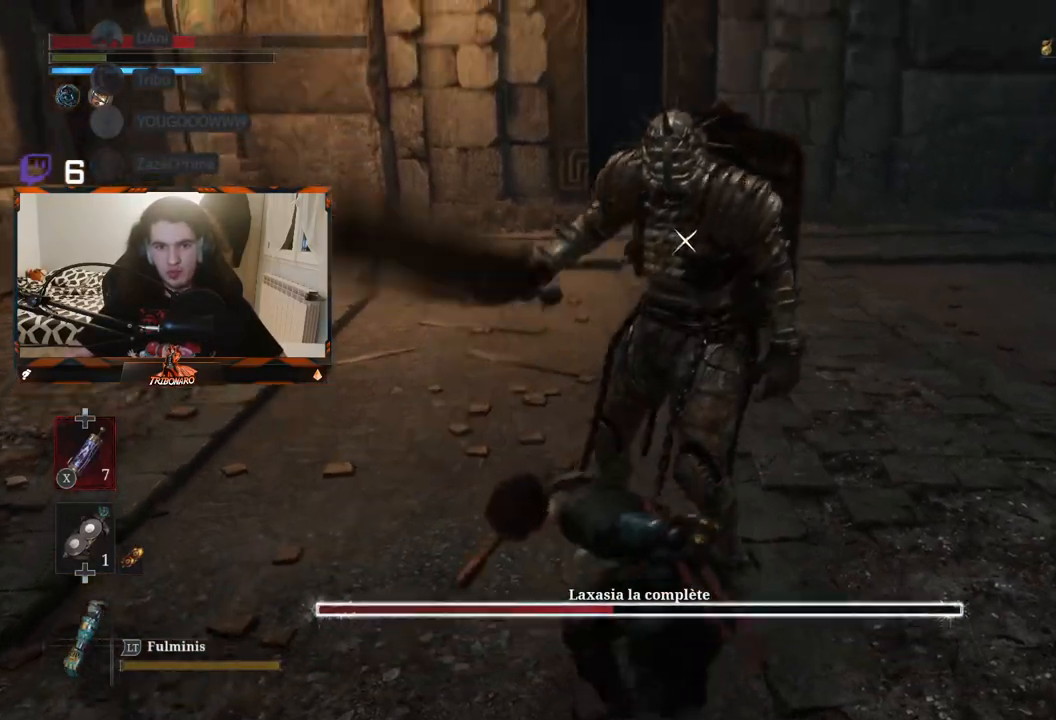
{"buttons": ["R2"], "left_stick": "up", "right_stick": "center", "events": []}
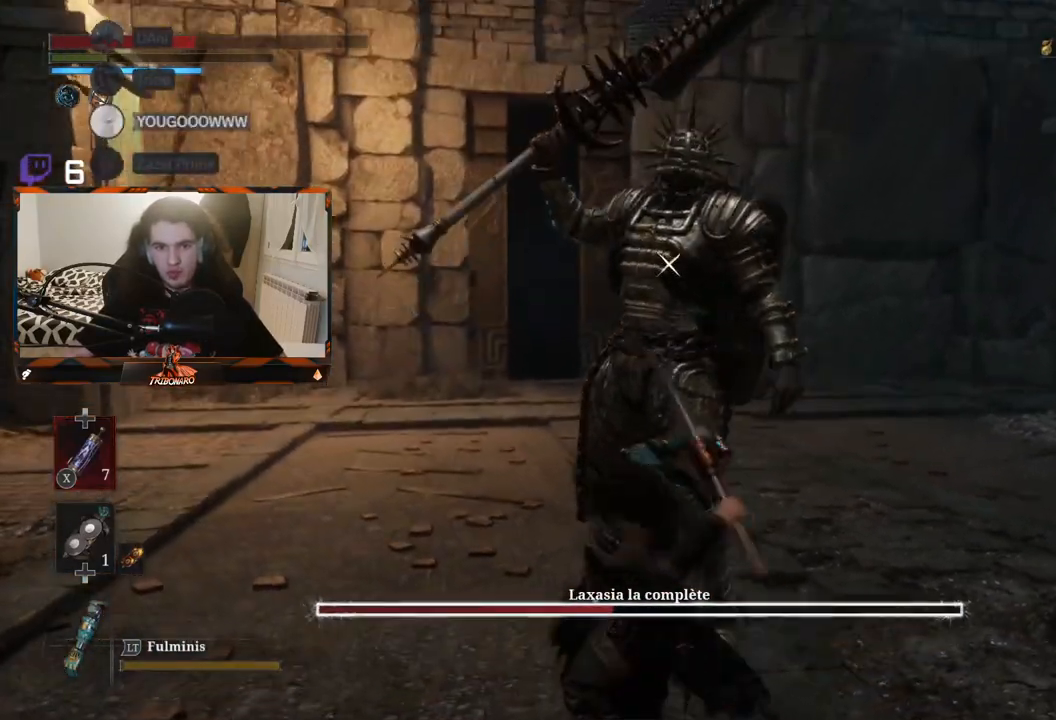
{"buttons": [], "left_stick": "center", "right_stick": "center", "events": [[333, "left_stick", "center"], [433, "R2", "up"]]}
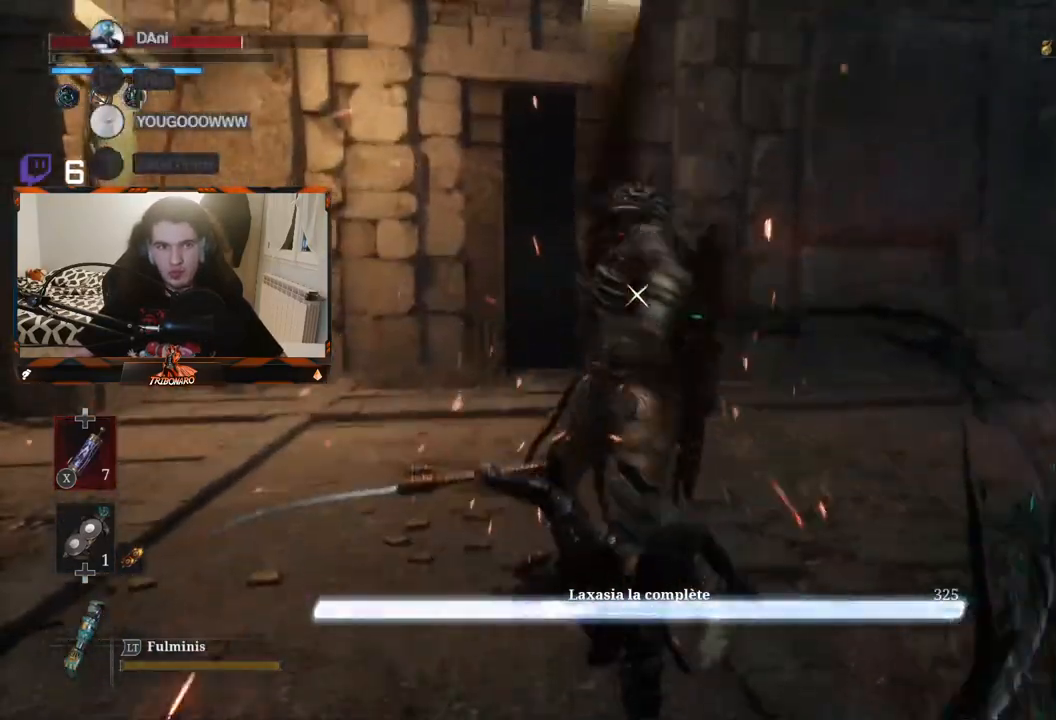
{"buttons": [], "left_stick": "up", "right_stick": "center", "events": [[367, "left_stick", "up"]]}